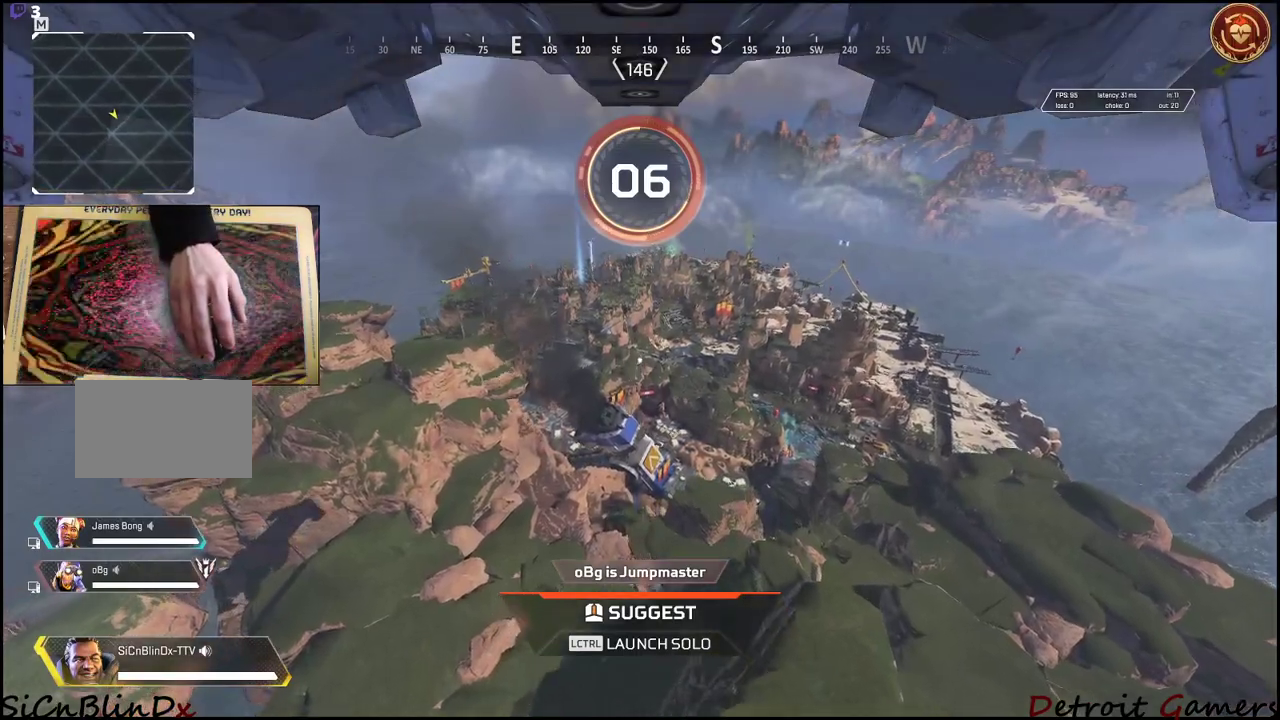
Gameplay with keyboard and mouse; each line is a JSON object with the keys and mouse buttons held at the frame after it. "events" lists presses ("down") and releases ("up") of "1", "2", "3", "4", "5", "a", "alt", "c", "caps_lock", "ctrl", "d", "e", "f", "g", "q", "r", "s", "shift", "space", "t", "tab", "v", "w", "x", "z", "mouse_left", "mouse_wheel" and "mouse_right" between this image and that frame as [ms after this image, input, new state], when the widget could be followed in between. "mouse_left", "mouse_wheel", "mouse_right" = the "left", "wheel", "right" buttons of the "mouse" list. No other keys are recorded. "wheel" means that the mouse wheel is clicked or scrolled. Not read: mouse_move.
{"keys": ["tab"], "mouse": [], "events": [[450, "tab", "down"]]}
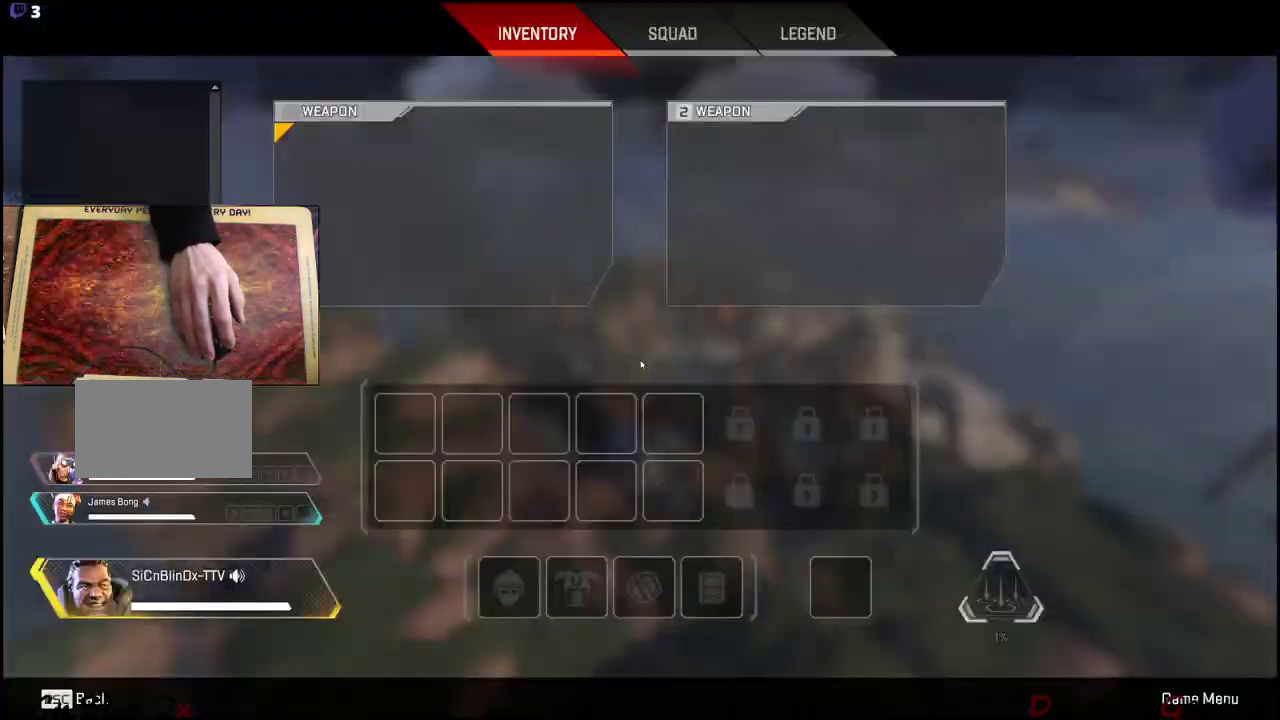
{"keys": ["tab"], "mouse": [], "events": [[150, "tab", "up"], [466, "tab", "down"]]}
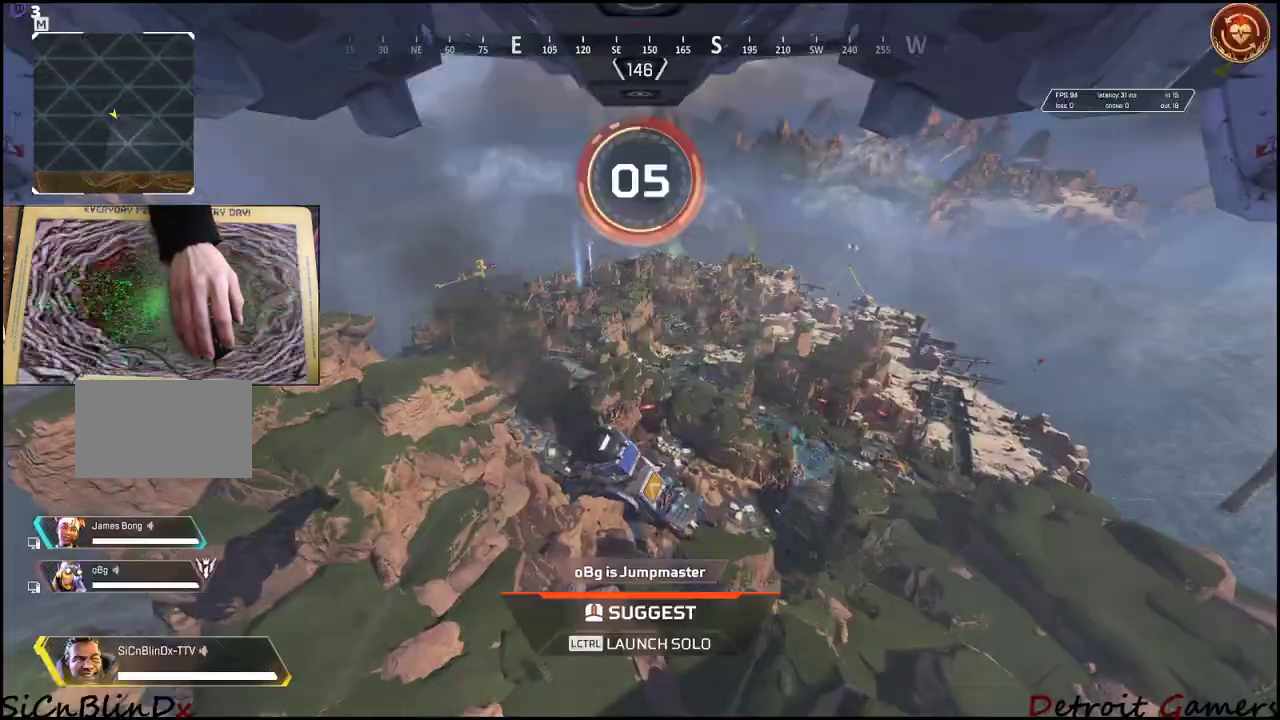
{"keys": [], "mouse": [], "events": [[250, "tab", "up"]]}
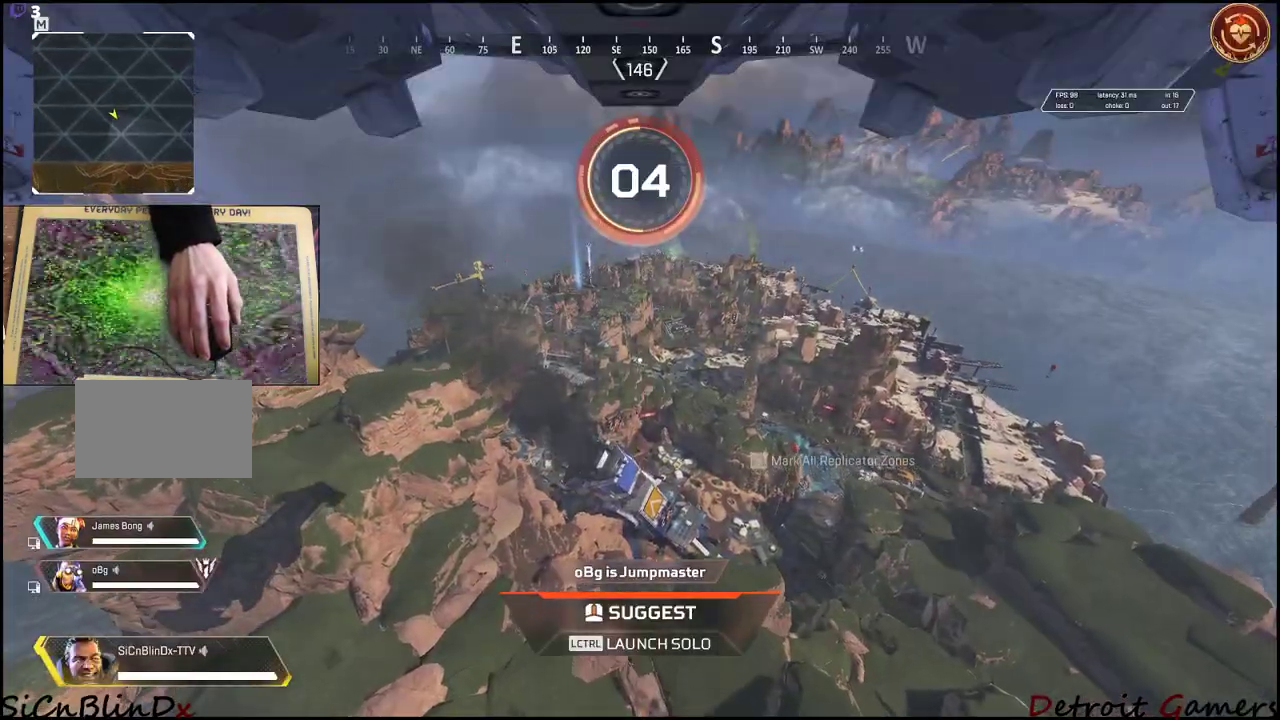
{"keys": [], "mouse": [], "events": []}
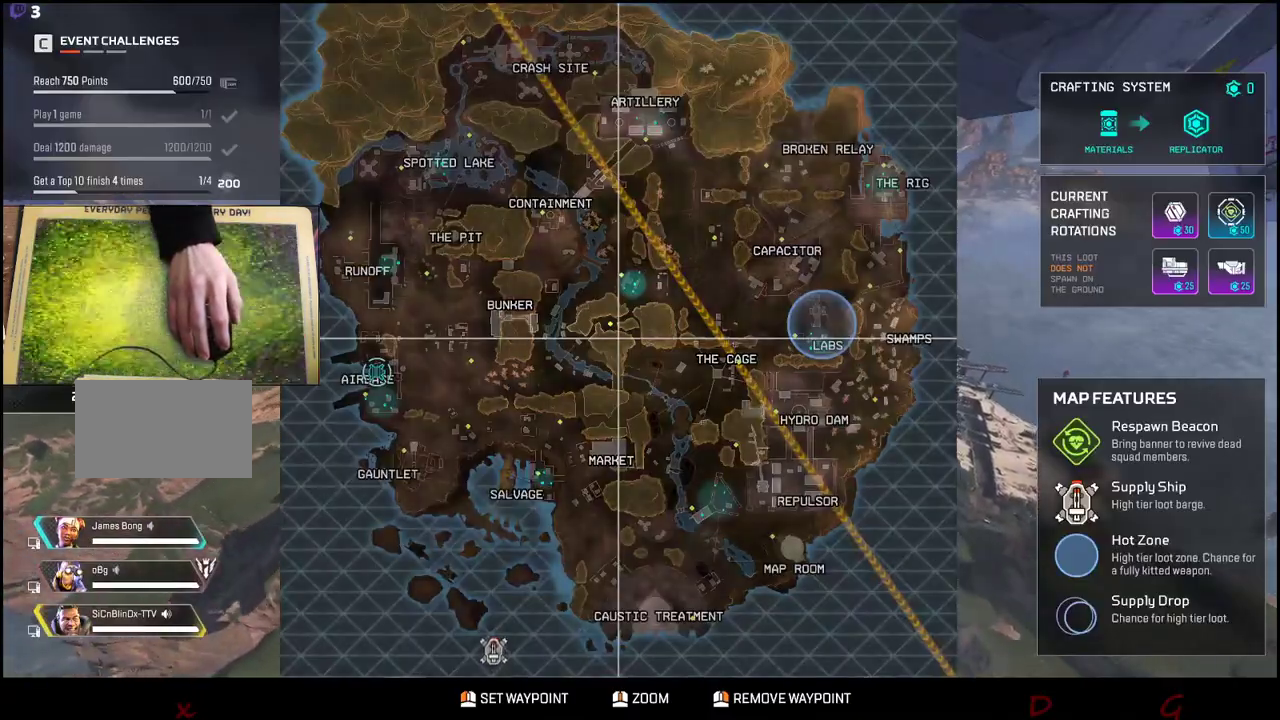
{"keys": [], "mouse": [], "events": []}
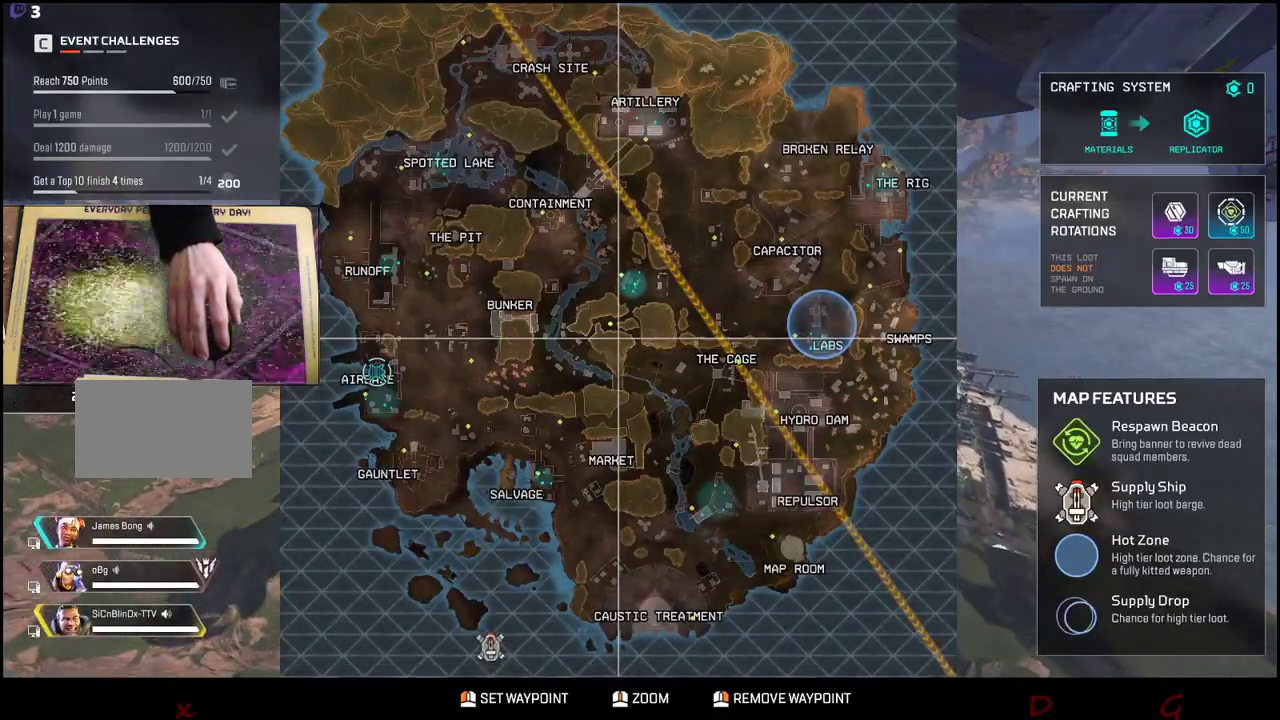
{"keys": [], "mouse": [], "events": []}
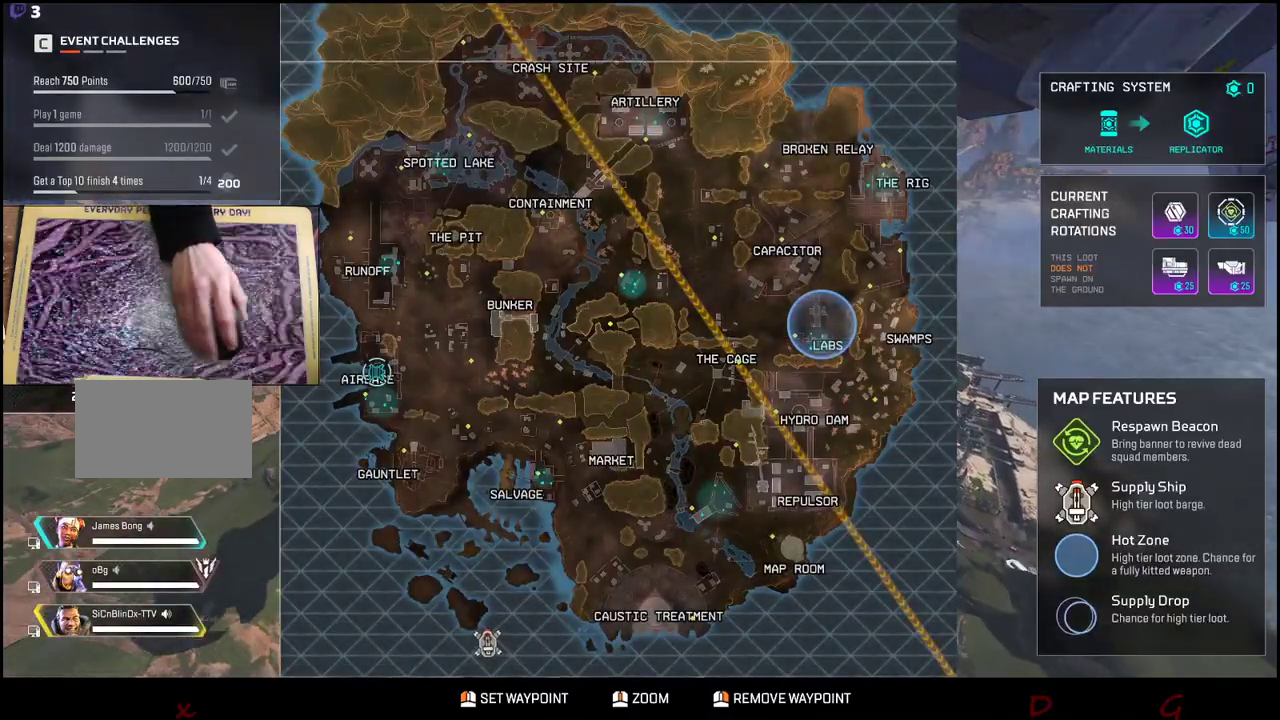
{"keys": [], "mouse": [], "events": []}
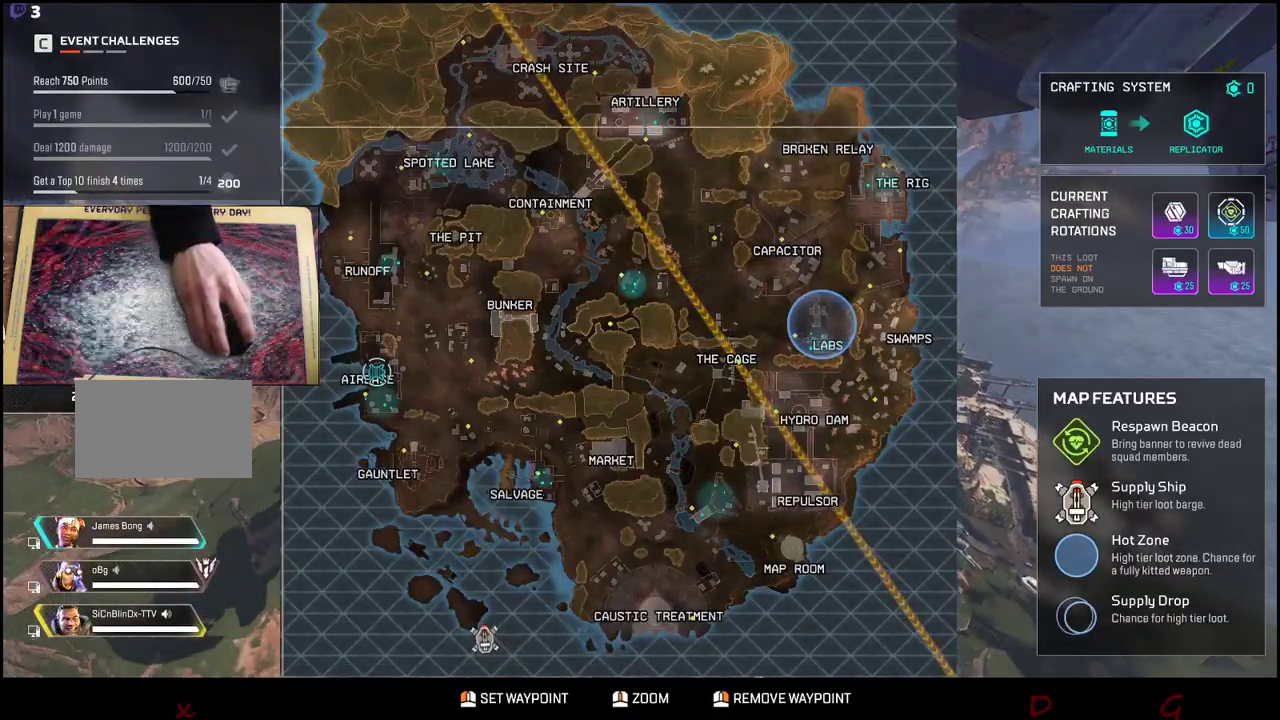
{"keys": [], "mouse": [], "events": []}
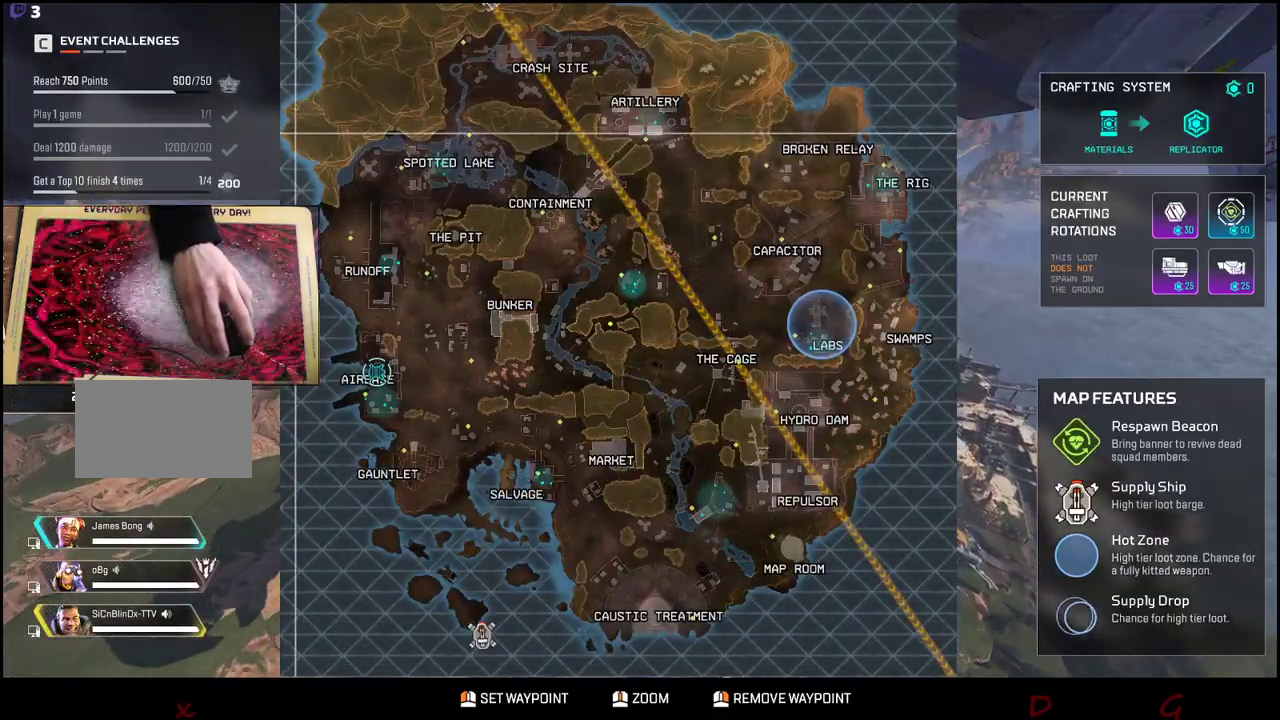
{"keys": [], "mouse": [], "events": [[66, "c", "down"], [166, "c", "up"]]}
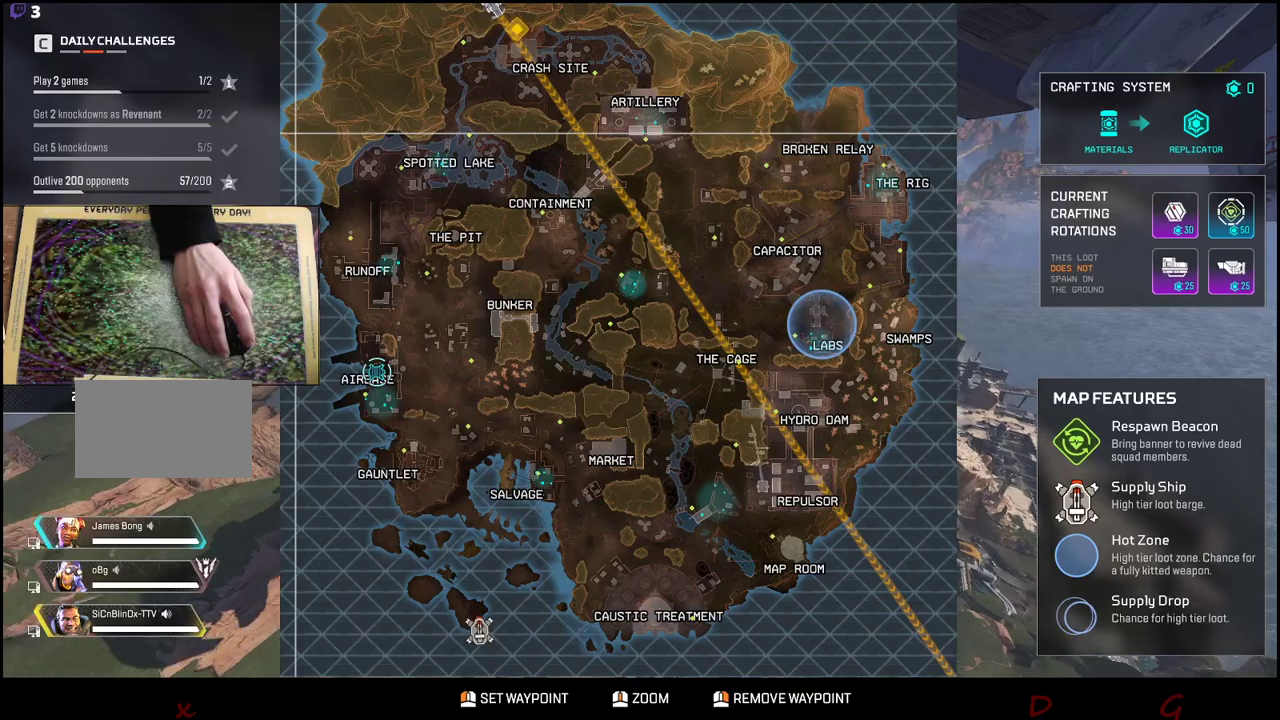
{"keys": [], "mouse": [], "events": []}
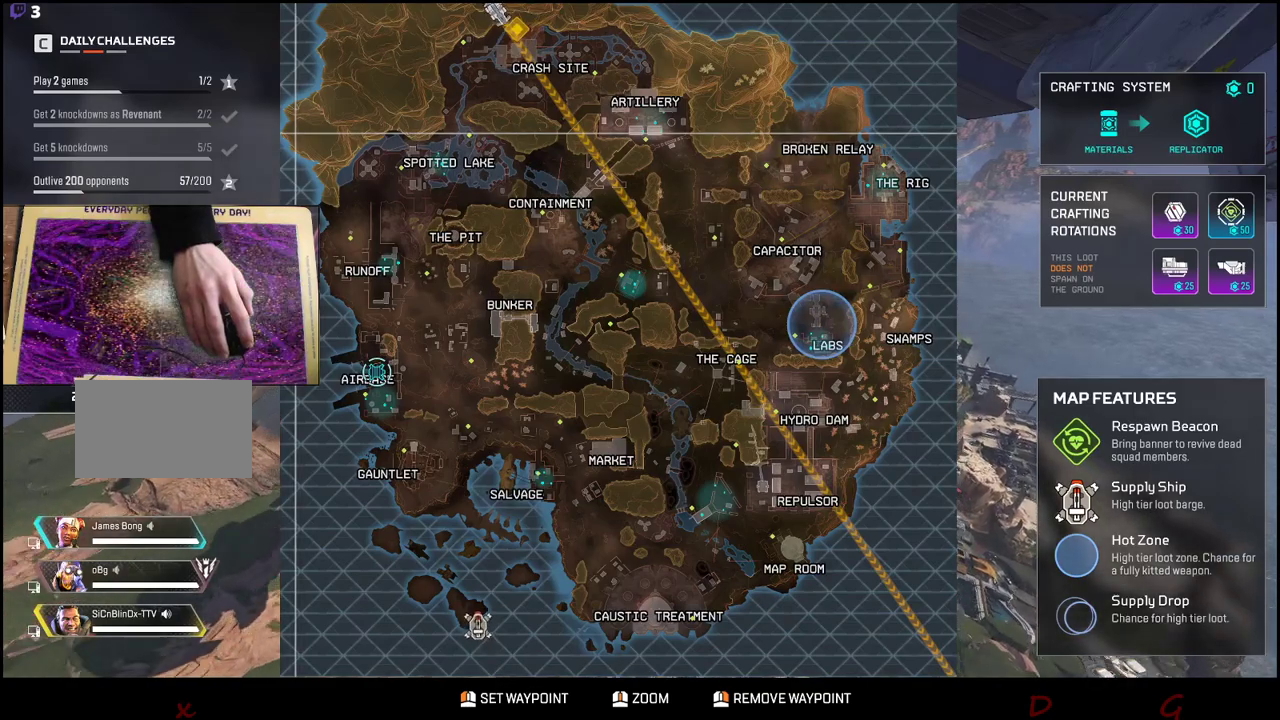
{"keys": [], "mouse": [], "events": []}
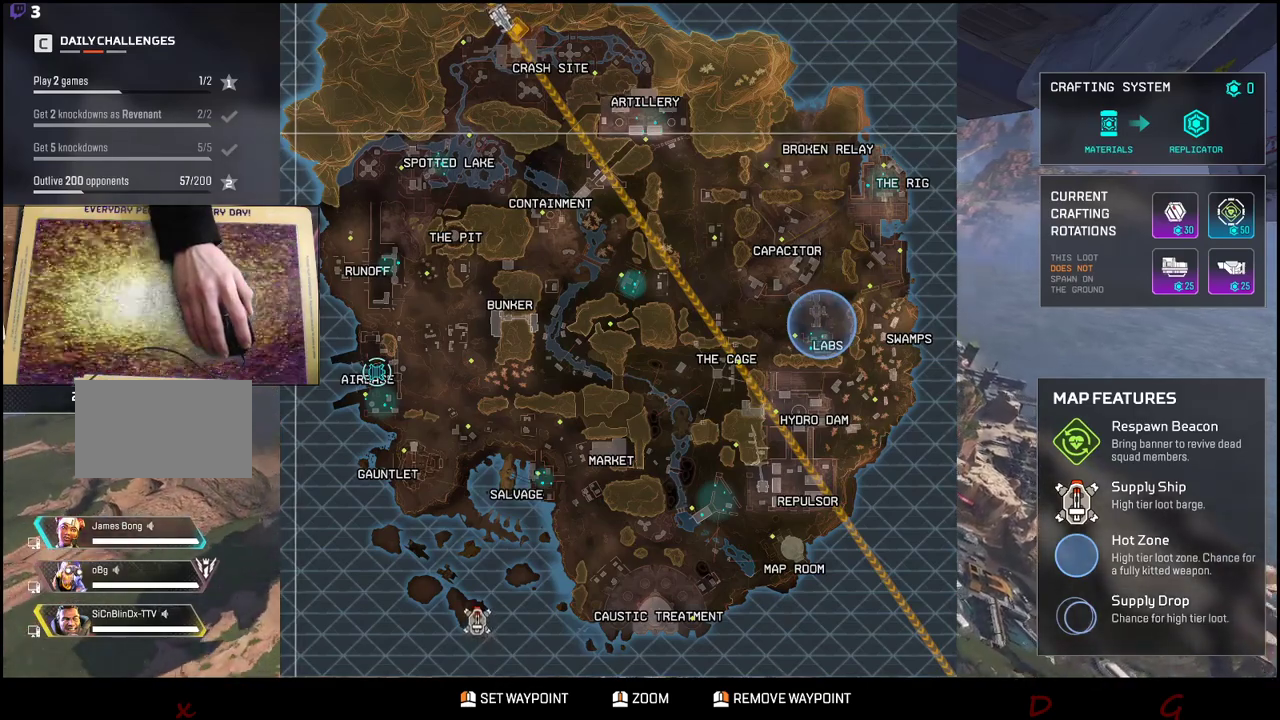
{"keys": [], "mouse": [], "events": [[166, "c", "down"], [250, "c", "up"]]}
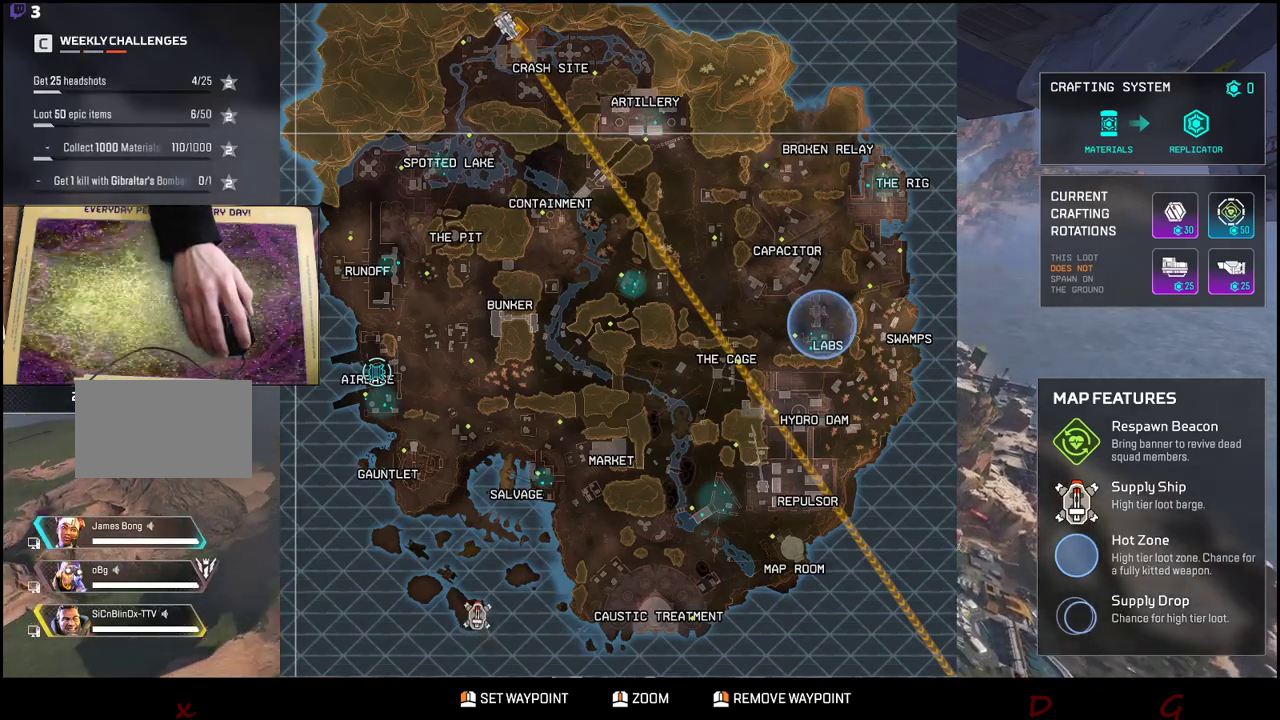
{"keys": ["c"], "mouse": [], "events": [[466, "c", "down"]]}
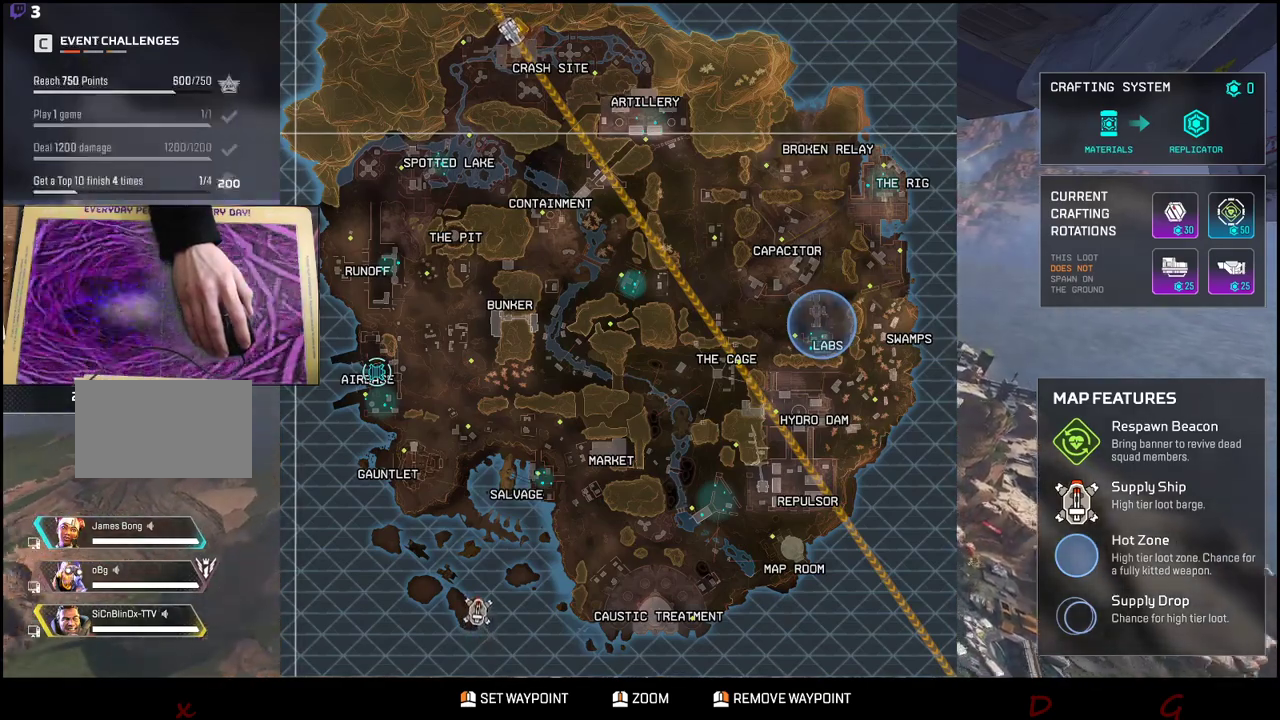
{"keys": ["c"], "mouse": [], "events": [[100, "c", "up"], [500, "c", "down"]]}
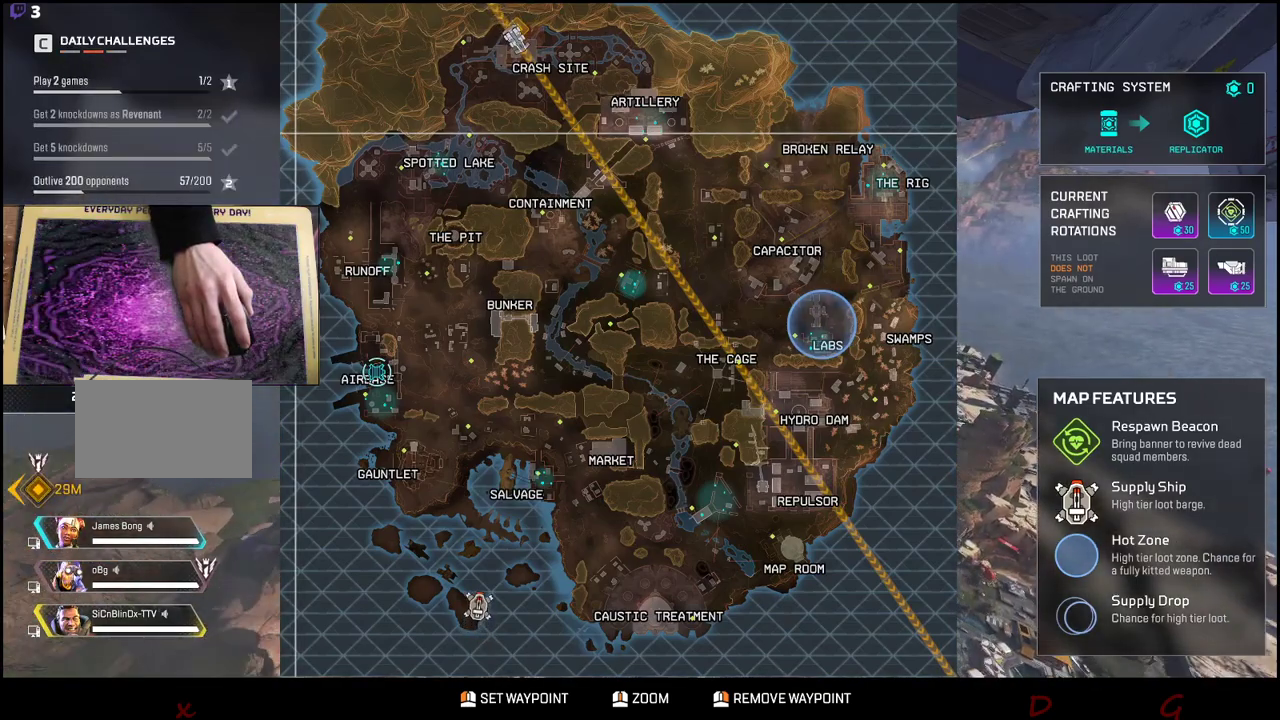
{"keys": [], "mouse": [], "events": [[166, "c", "up"], [250, "c", "down"], [383, "c", "up"]]}
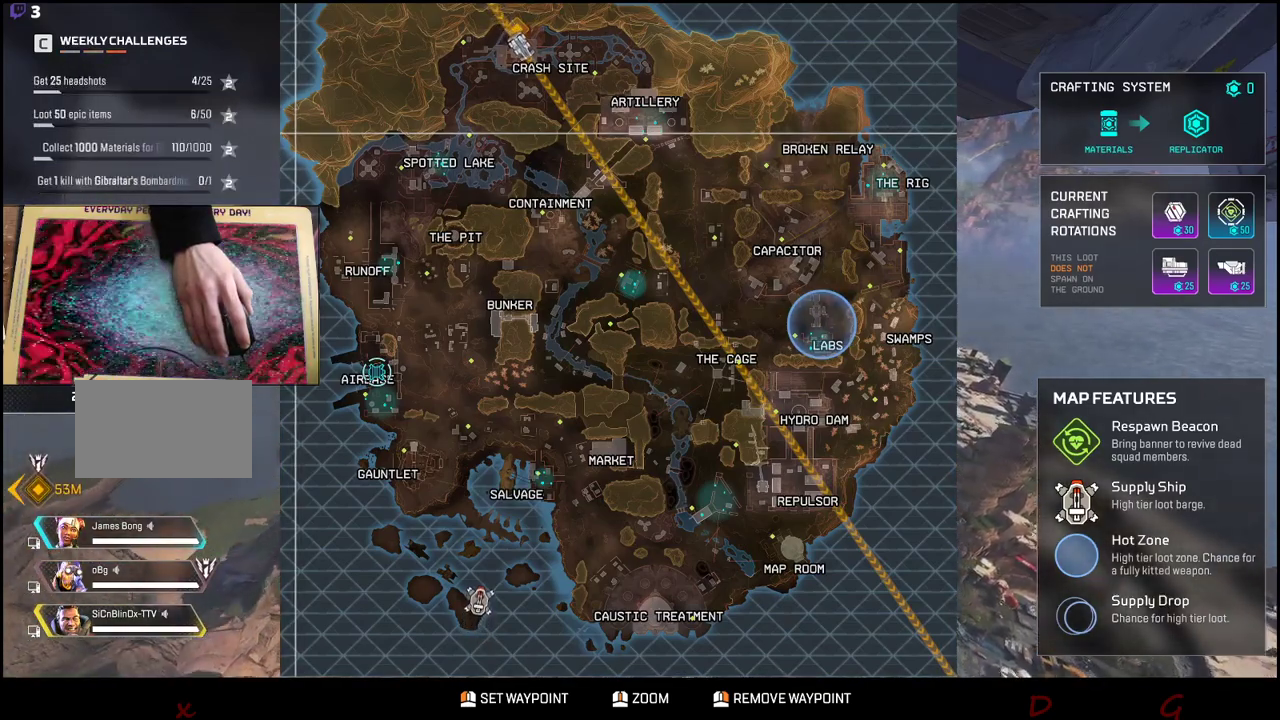
{"keys": [], "mouse": [], "events": []}
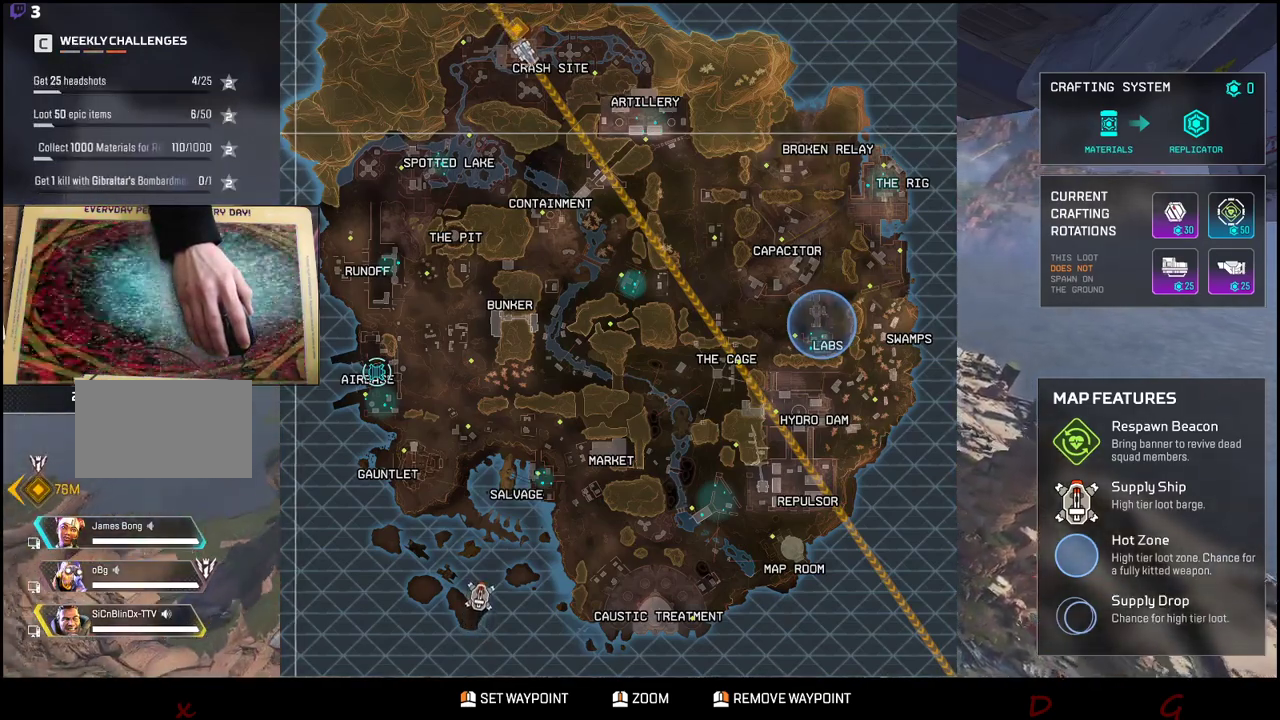
{"keys": [], "mouse": [], "events": []}
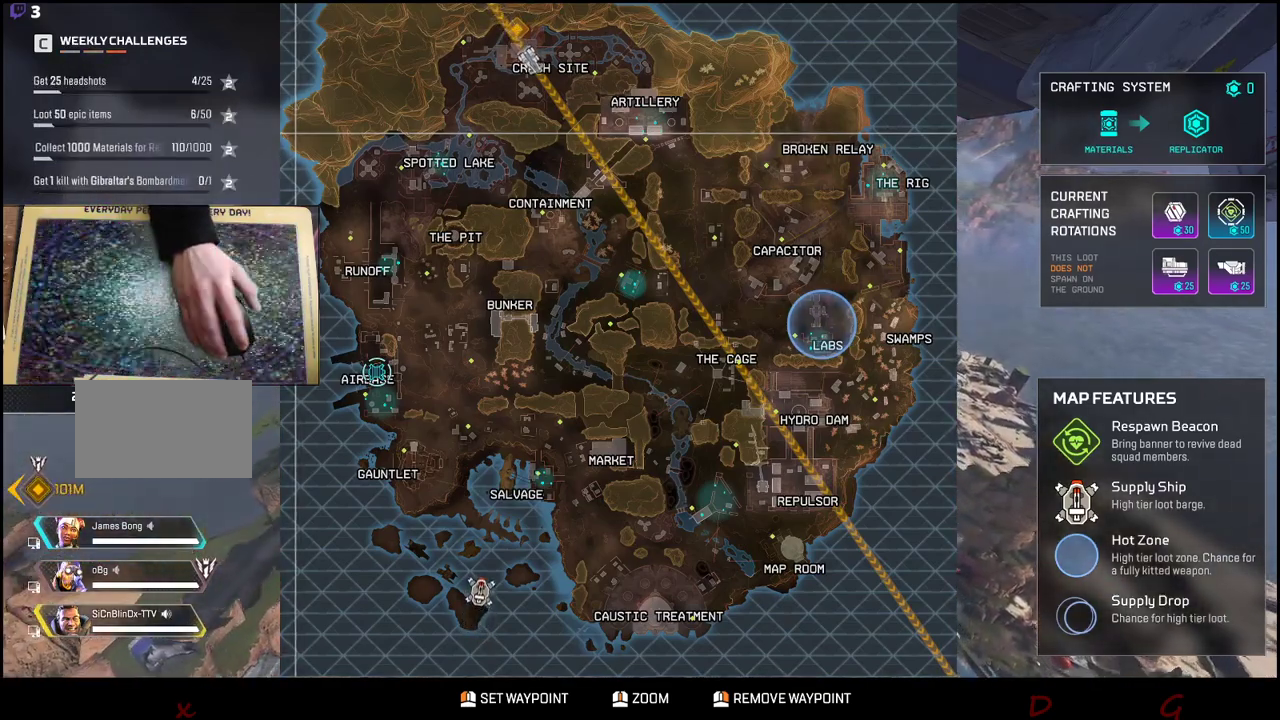
{"keys": [], "mouse": [], "events": []}
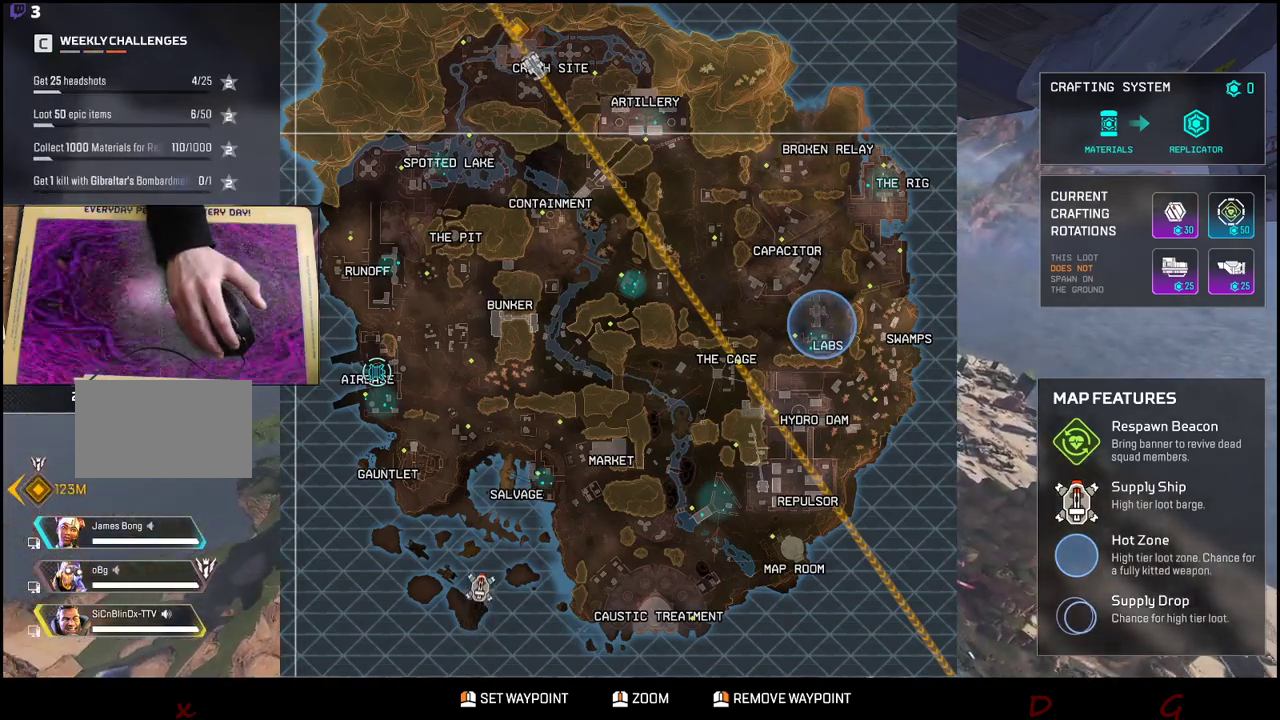
{"keys": [], "mouse": [], "events": []}
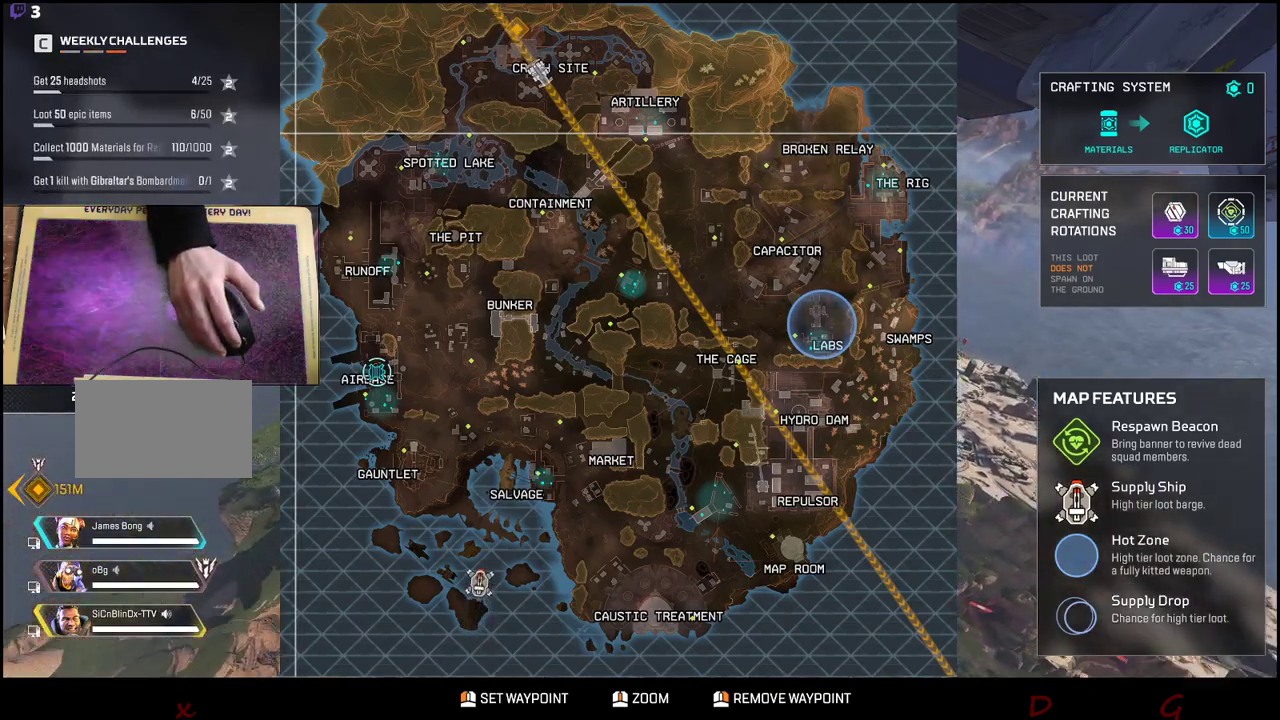
{"keys": [], "mouse": [], "events": []}
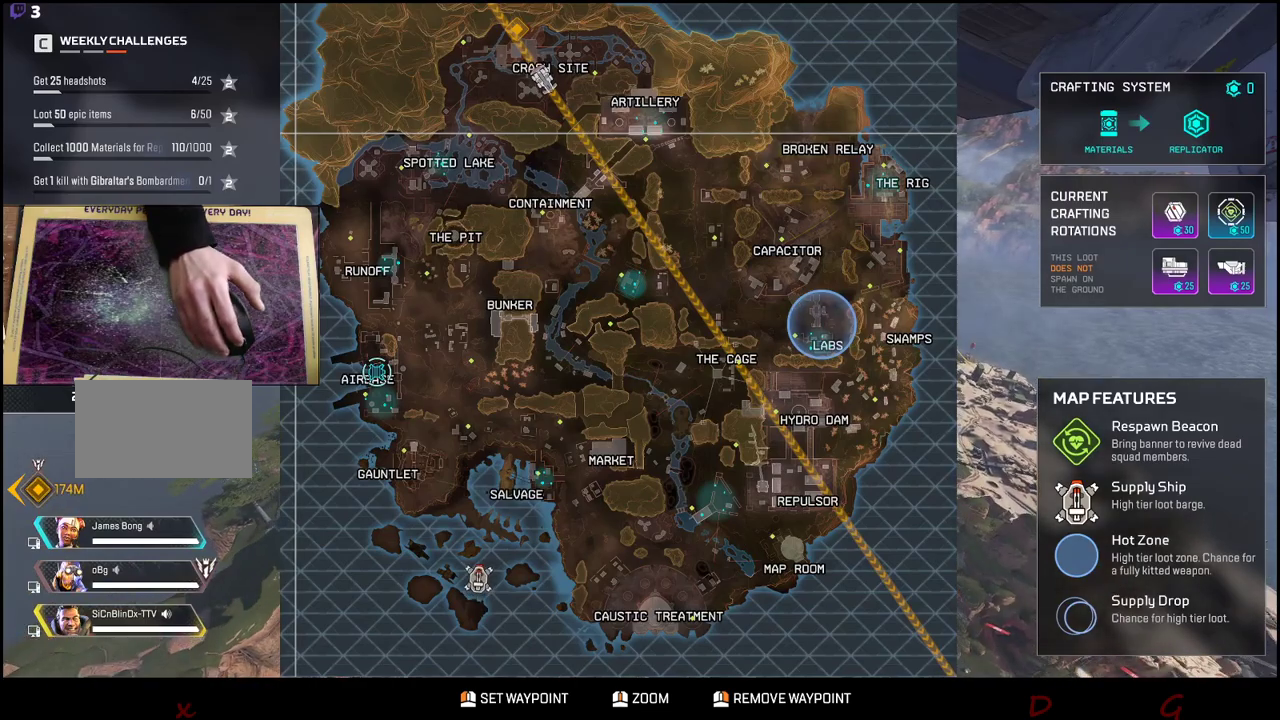
{"keys": [], "mouse": [], "events": []}